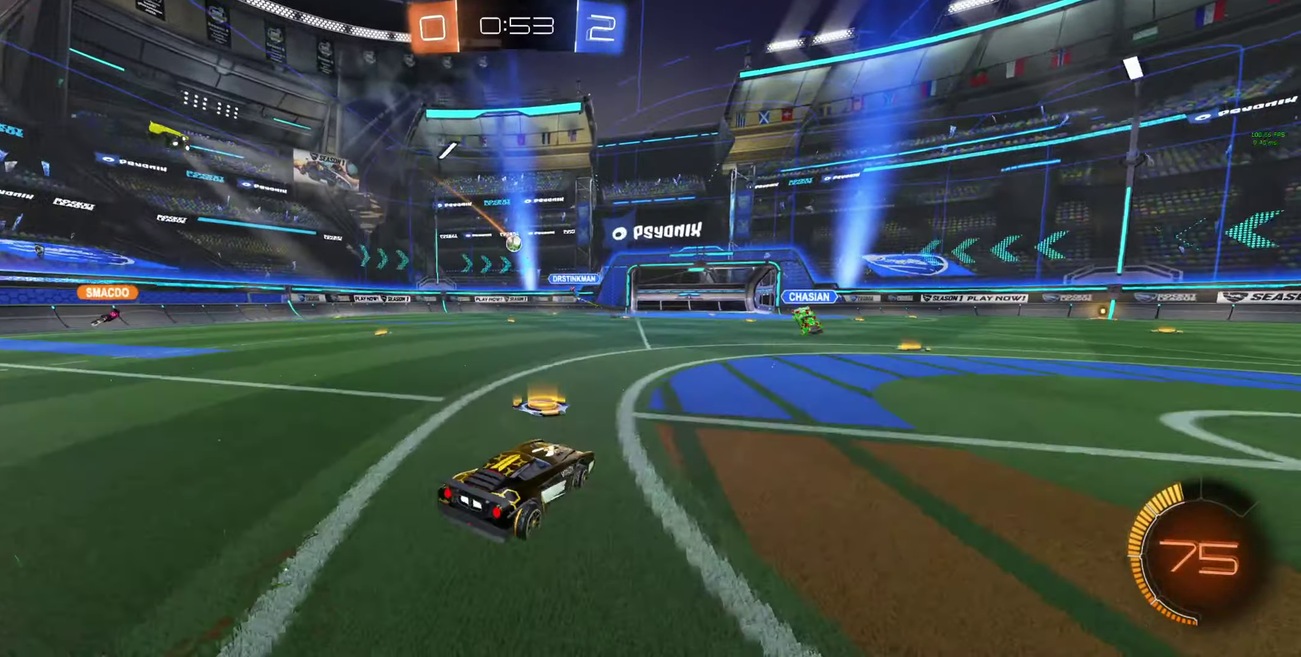
Gameplay with a controller (Xbox layout); each line is a JSON object with the inputs held at the frame after it. "events" lists button and stick changes between this image and that frame as [ms after this image, input, new state], when the widget could be followed in between.
{"buttons": ["R2"], "left_stick": "left", "right_stick": "center"}
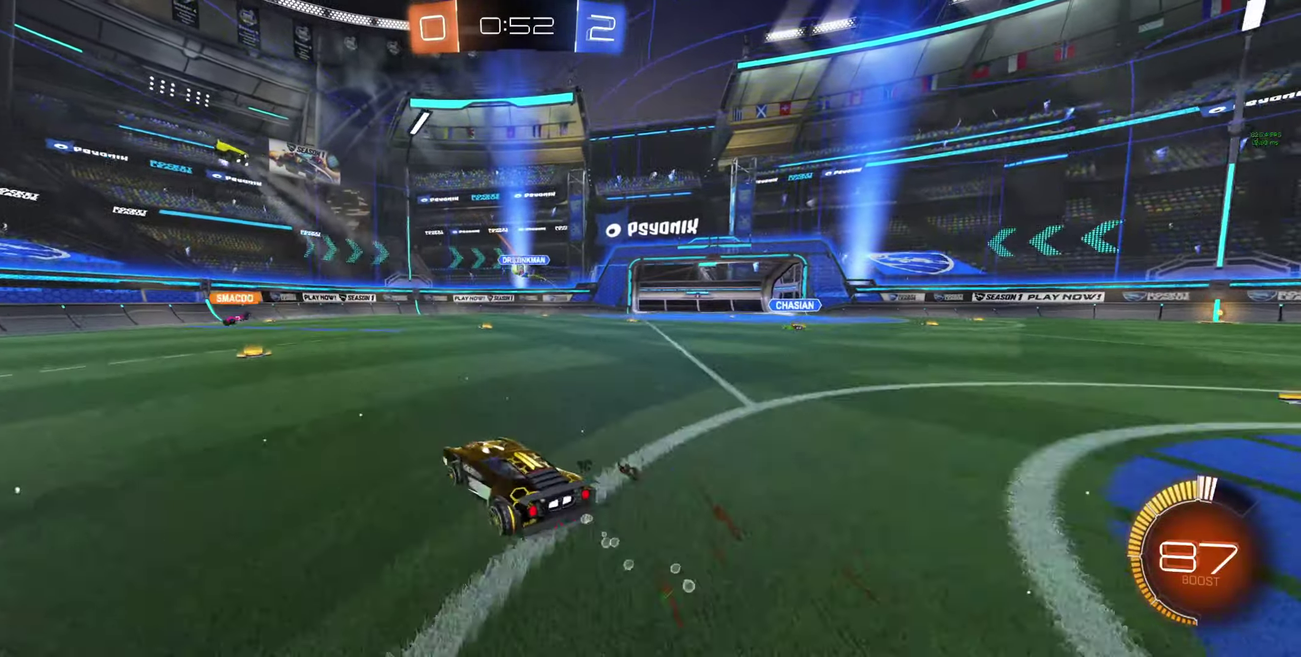
{"buttons": ["R2"], "left_stick": "center", "right_stick": "center", "events": [[67, "left_stick", "center"], [334, "R2", "up"], [500, "R2", "down"]]}
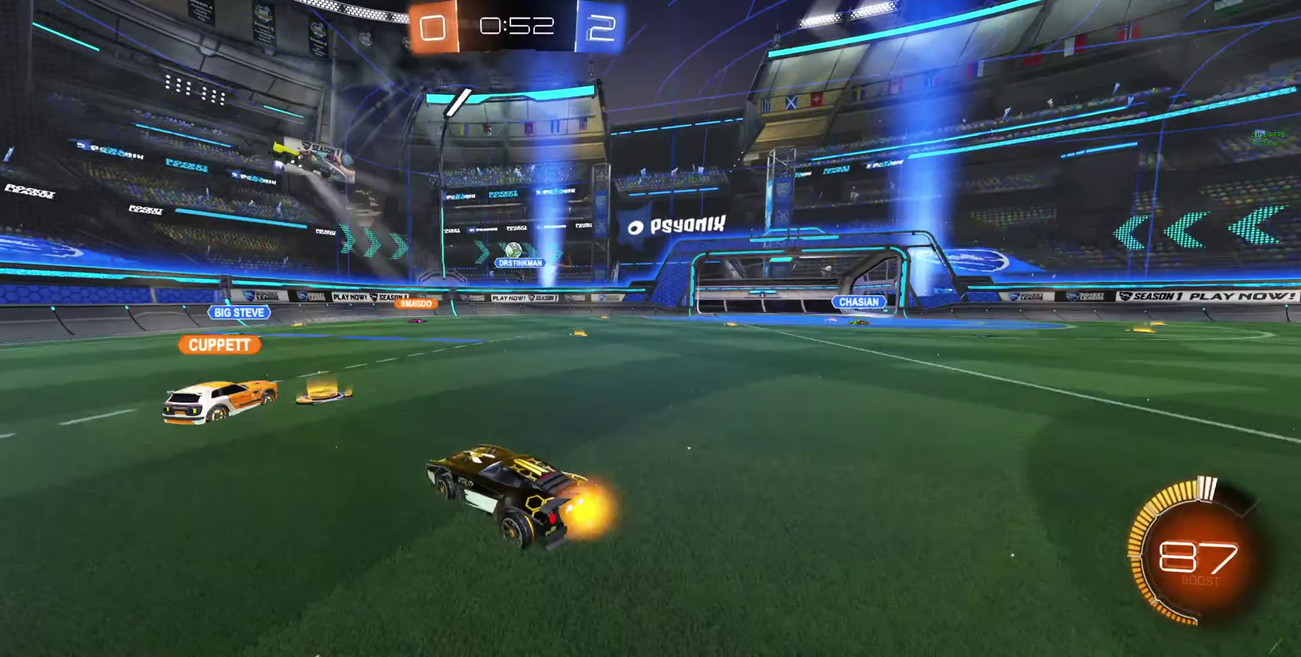
{"buttons": [], "left_stick": "left", "right_stick": "center", "events": [[34, "left_stick", "left"], [200, "left_stick", "center"], [234, "B", "down"], [334, "B", "up"], [467, "R2", "up"], [467, "left_stick", "left"]]}
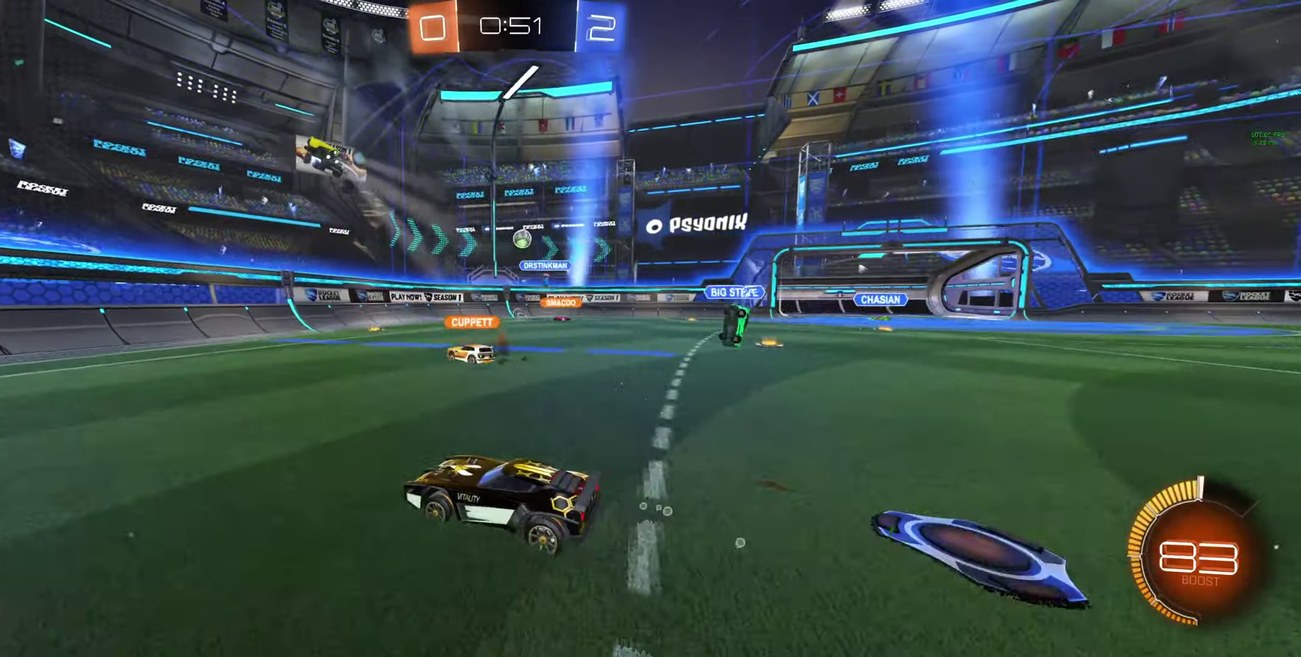
{"buttons": [], "left_stick": "down-right", "right_stick": "center", "events": [[67, "left_stick", "down-right"], [100, "L1", "down"], [267, "L1", "up"]]}
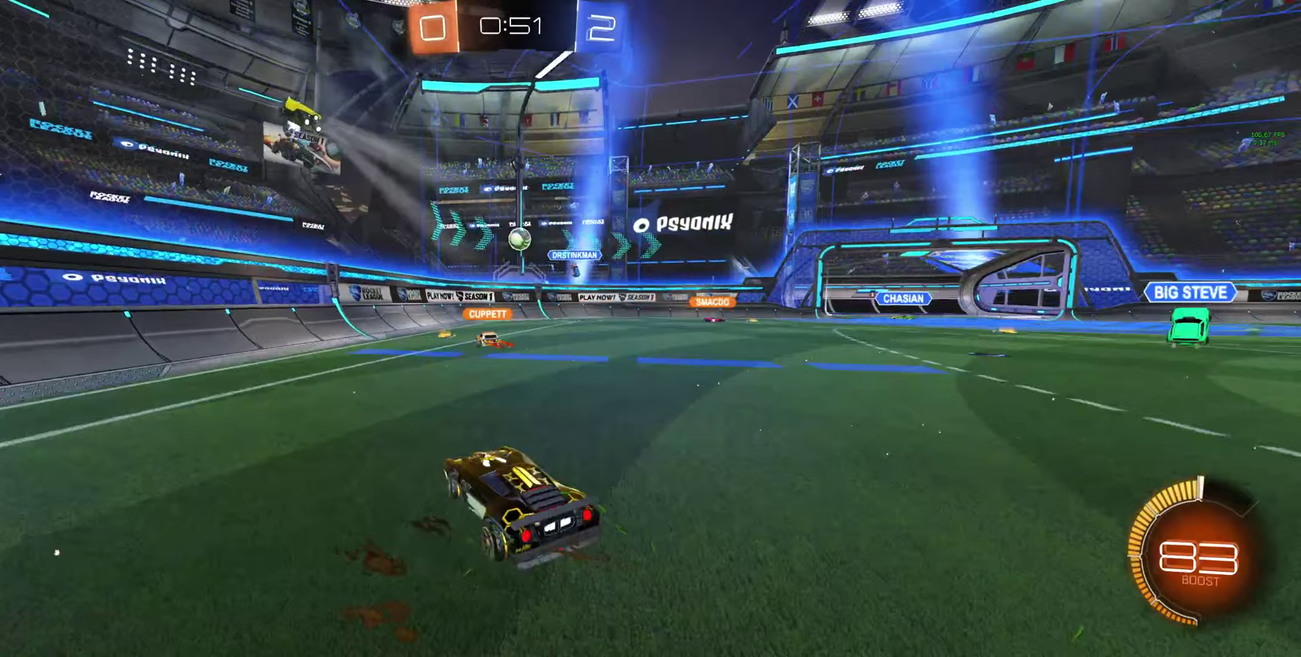
{"buttons": ["R2"], "left_stick": "right", "right_stick": "center", "events": [[267, "left_stick", "right"], [333, "R2", "down"], [367, "left_stick", "center"], [467, "left_stick", "right"]]}
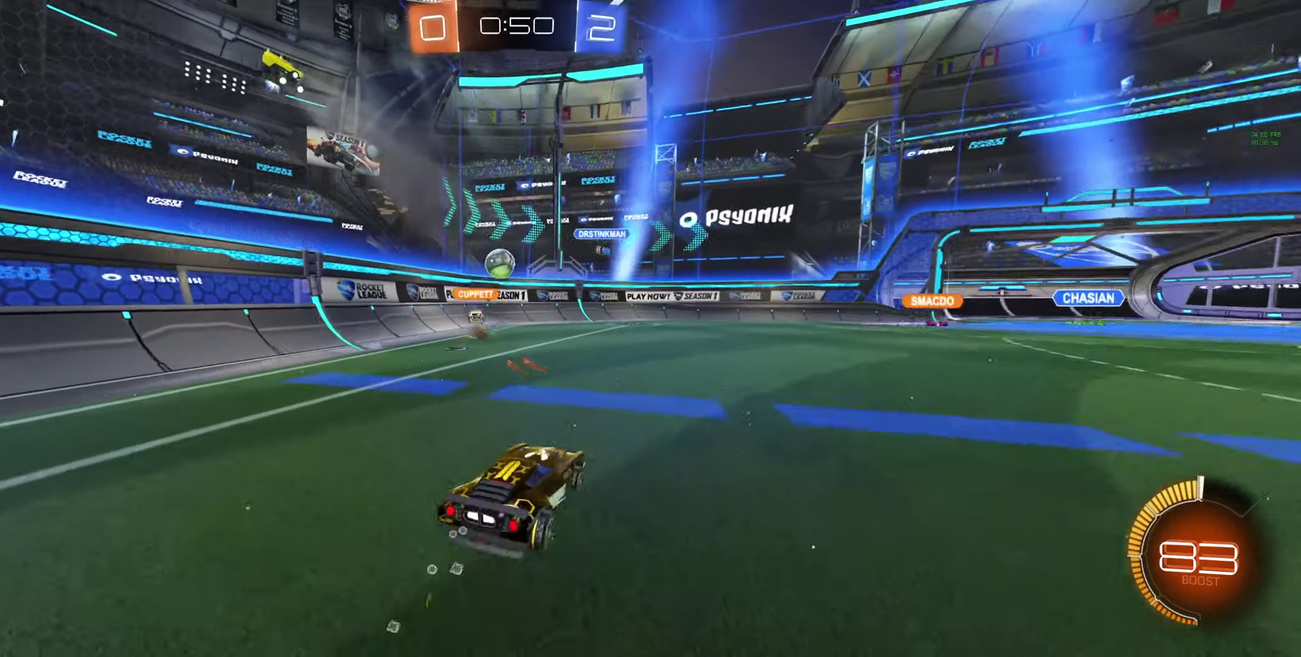
{"buttons": ["R2"], "left_stick": "center", "right_stick": "center", "events": [[100, "left_stick", "center"], [433, "R2", "up"], [500, "R2", "down"]]}
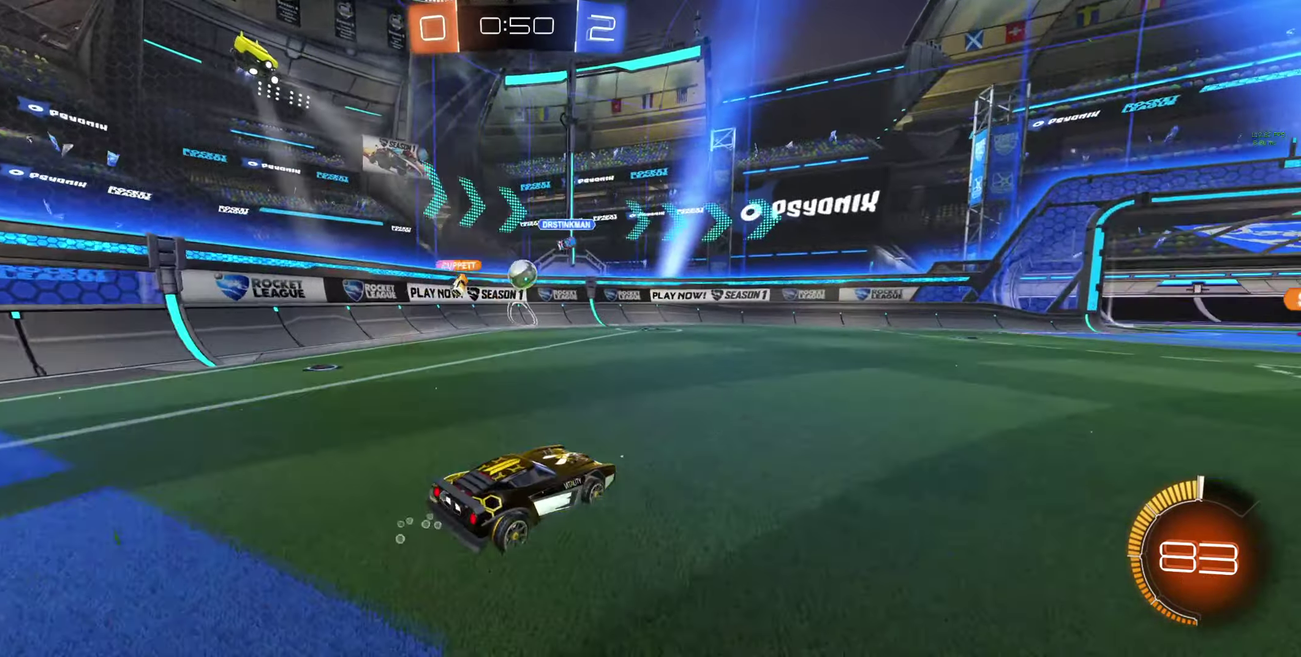
{"buttons": ["B", "R2"], "left_stick": "center", "right_stick": "center", "events": [[167, "B", "down"], [333, "B", "up"], [433, "B", "down"]]}
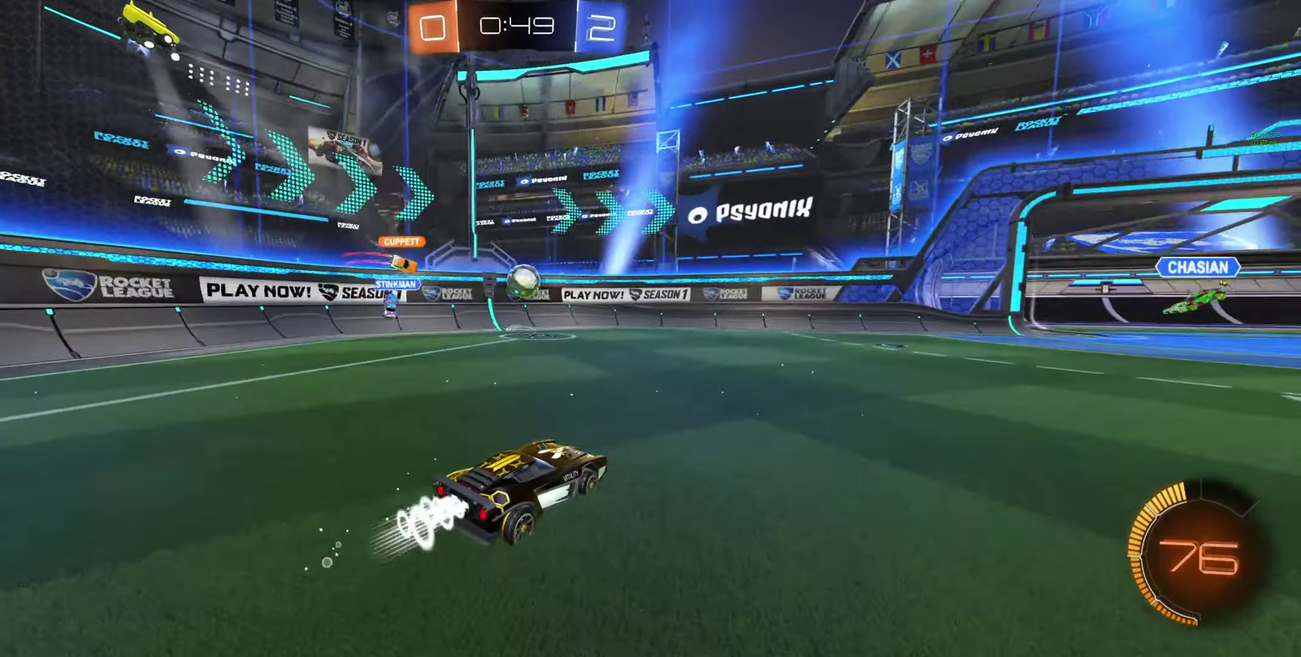
{"buttons": ["B", "R2"], "left_stick": "right", "right_stick": "center", "events": [[167, "B", "up"], [167, "left_stick", "right"], [233, "R2", "up"], [233, "left_stick", "down-right"], [267, "L1", "down"], [367, "L1", "up"], [367, "R2", "down"], [400, "left_stick", "right"], [467, "B", "down"]]}
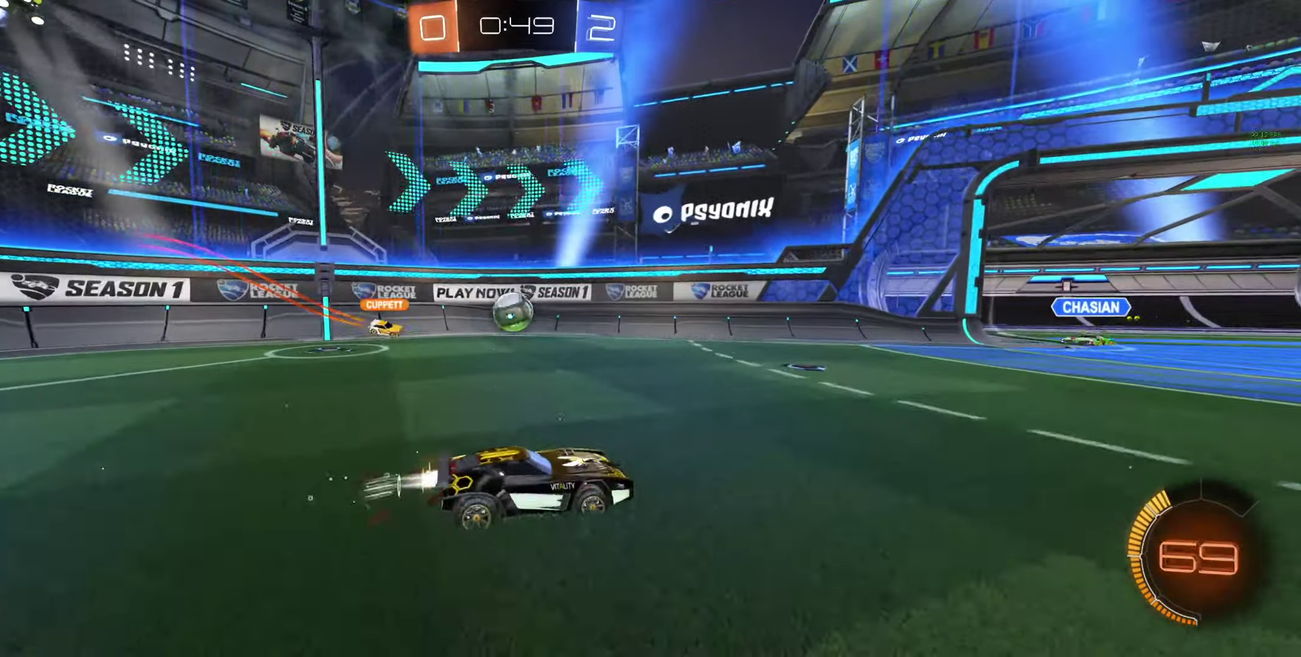
{"buttons": [], "left_stick": "left", "right_stick": "center", "events": [[233, "left_stick", "center"], [267, "B", "up"], [467, "R2", "up"], [467, "left_stick", "left"]]}
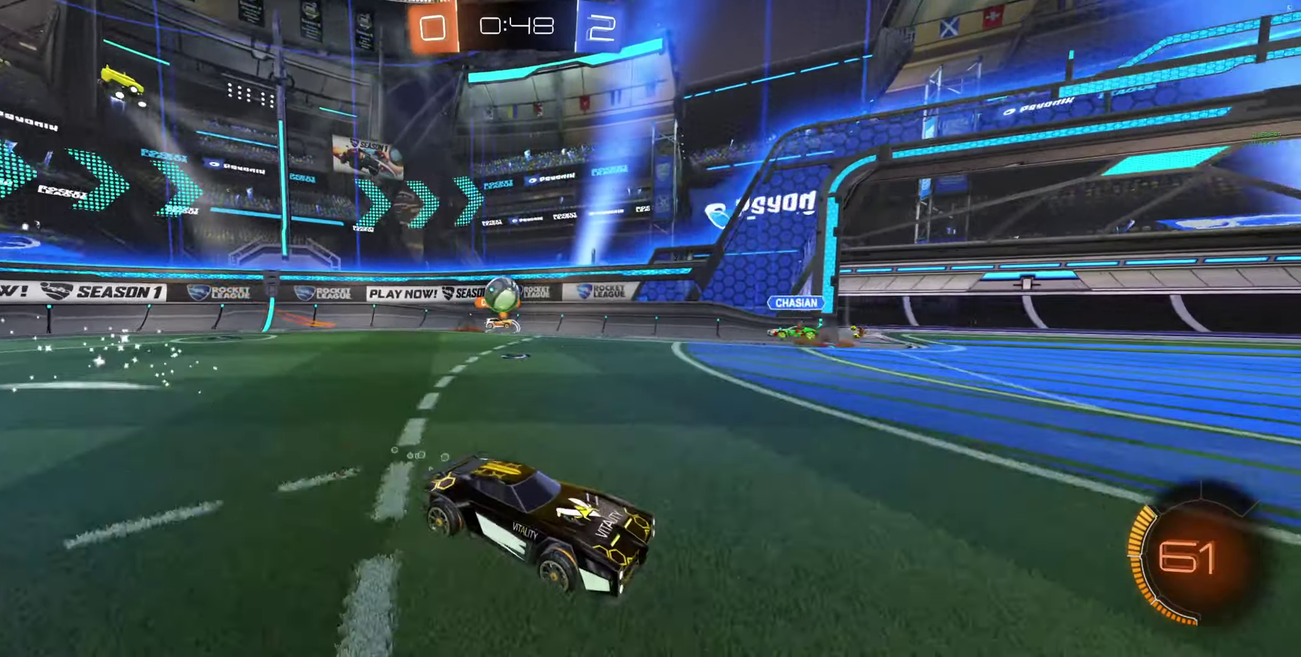
{"buttons": ["R2"], "left_stick": "left", "right_stick": "center", "events": [[200, "L2", "down"], [433, "R2", "down"], [500, "L2", "up"]]}
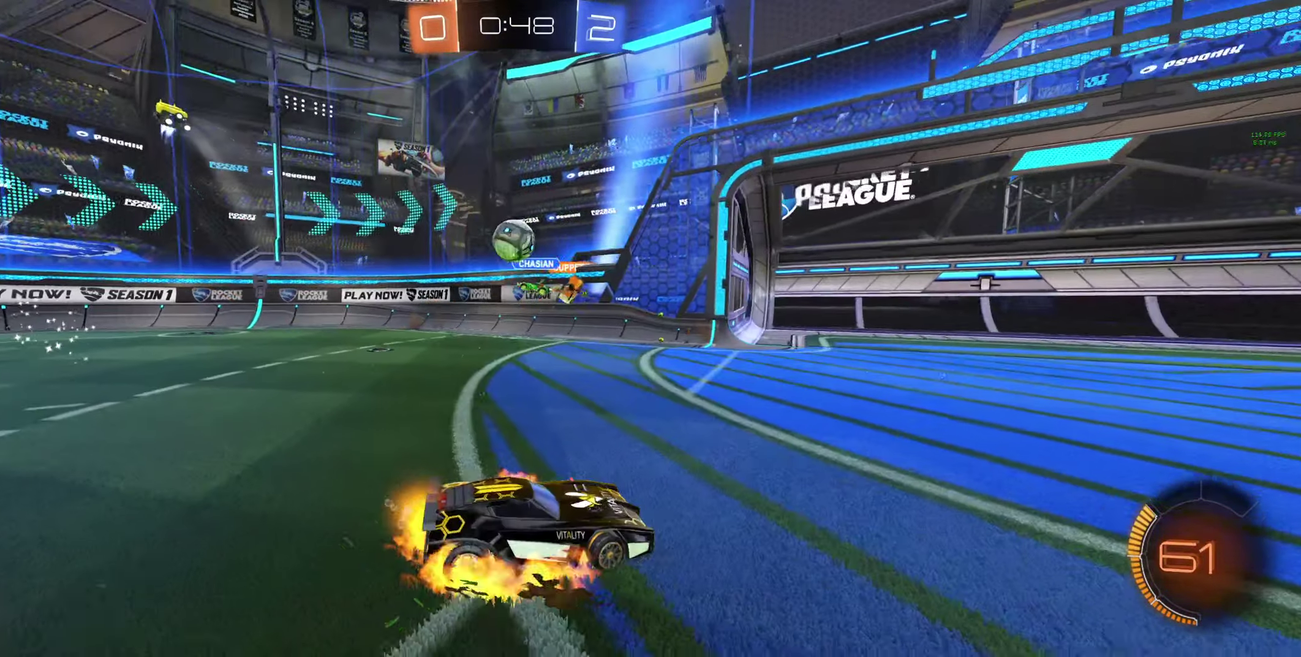
{"buttons": ["B", "L1", "R2"], "left_stick": "right", "right_stick": "center", "events": [[33, "A", "down"], [167, "A", "up"], [167, "left_stick", "down-left"], [367, "B", "down"], [500, "L1", "down"], [500, "left_stick", "right"]]}
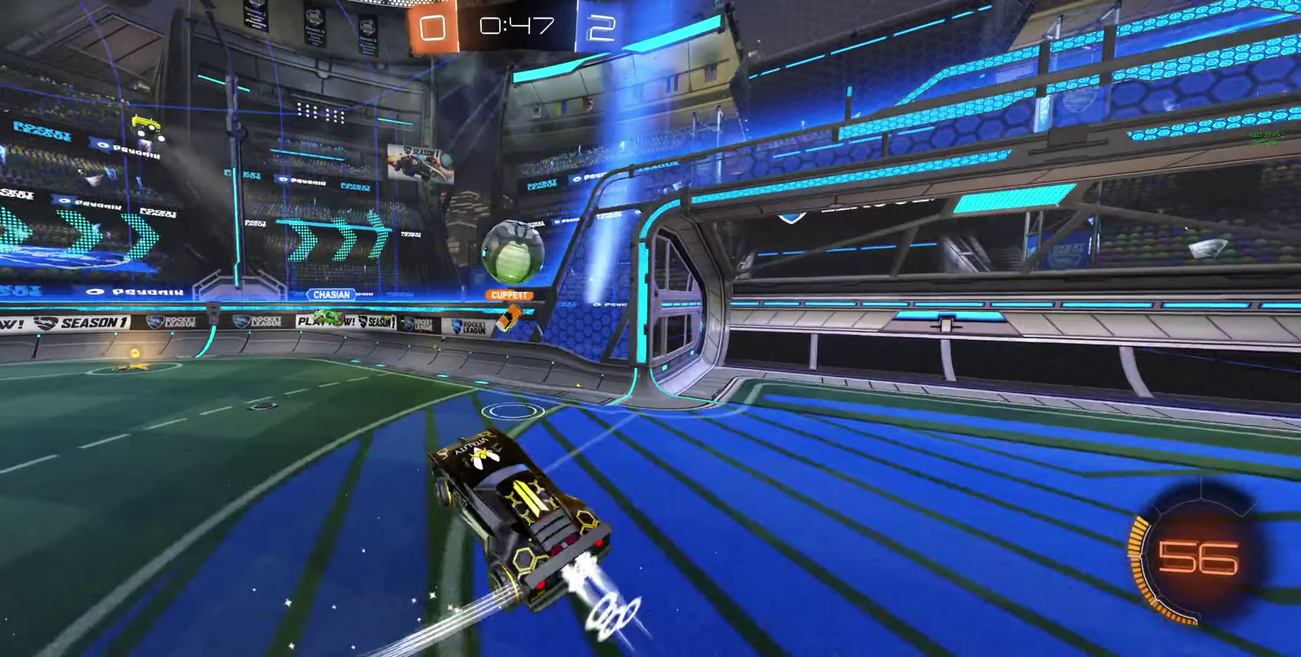
{"buttons": ["B", "R2"], "left_stick": "center", "right_stick": "center", "events": [[133, "L1", "up"], [133, "left_stick", "up-right"], [233, "left_stick", "center"]]}
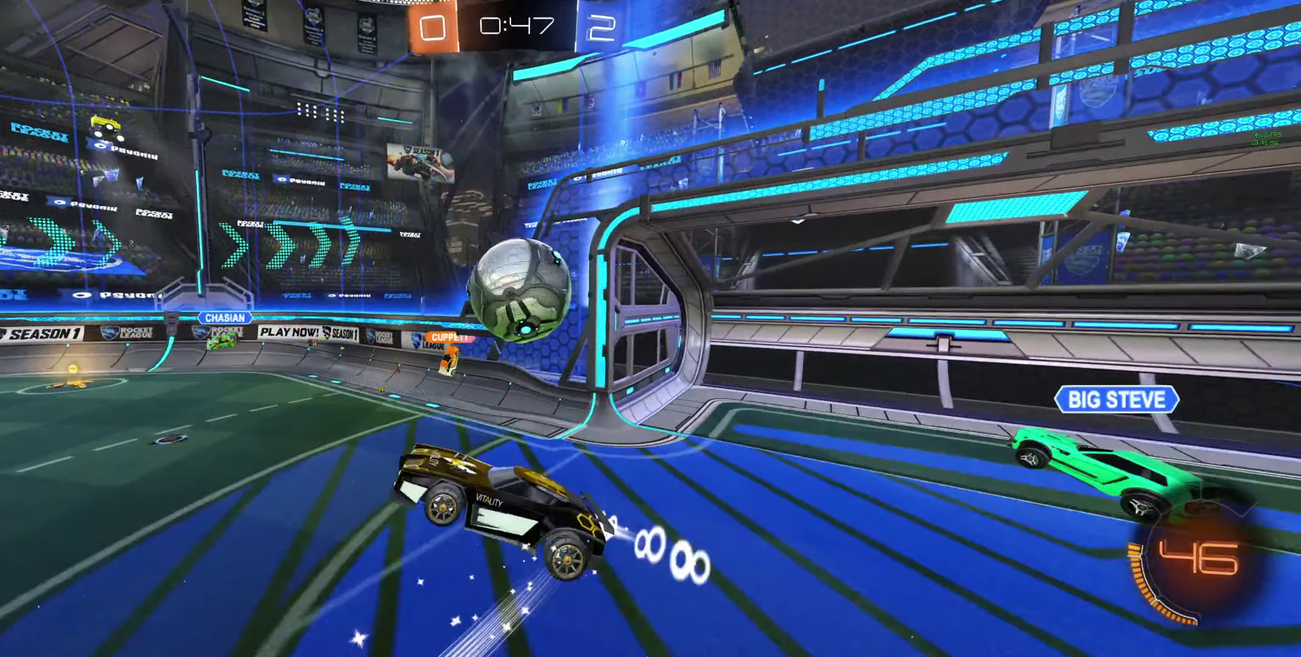
{"buttons": ["R2"], "left_stick": "right", "right_stick": "center", "events": [[33, "A", "down"], [33, "L1", "down"], [33, "left_stick", "right"], [167, "A", "up"], [167, "B", "up"], [367, "L1", "up"]]}
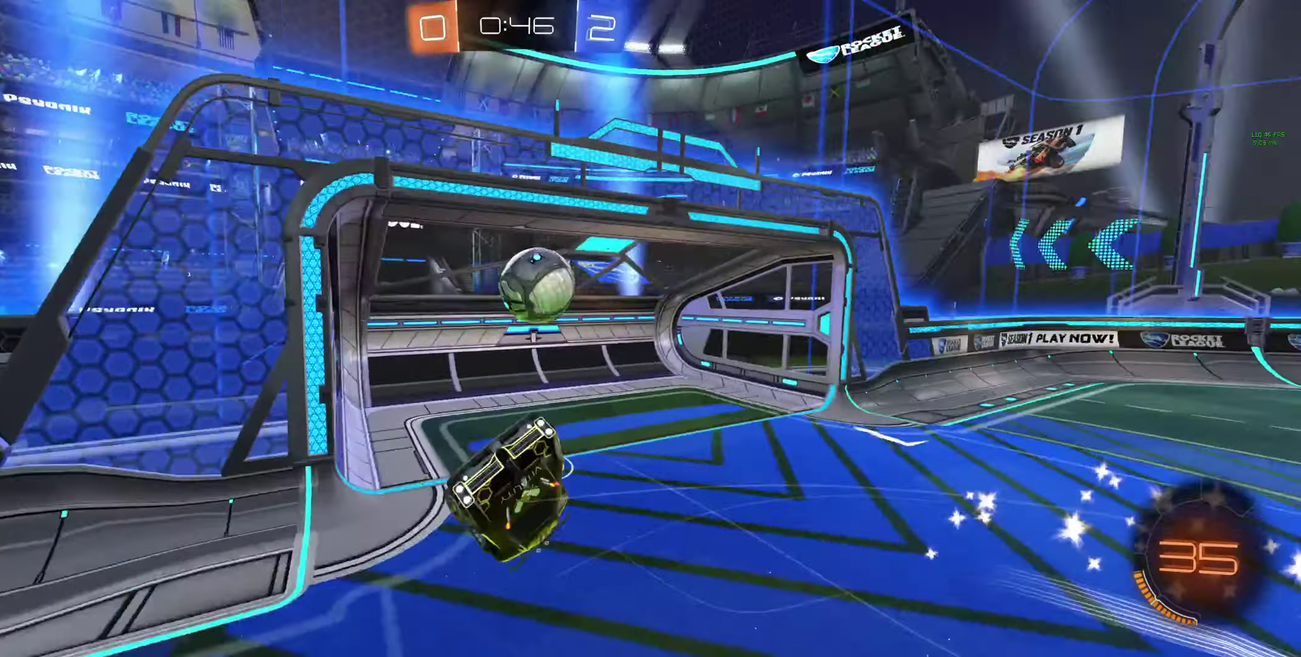
{"buttons": ["R3"], "left_stick": "center", "right_stick": "center", "events": [[67, "left_stick", "center"], [167, "R2", "up"], [300, "R3", "down"]]}
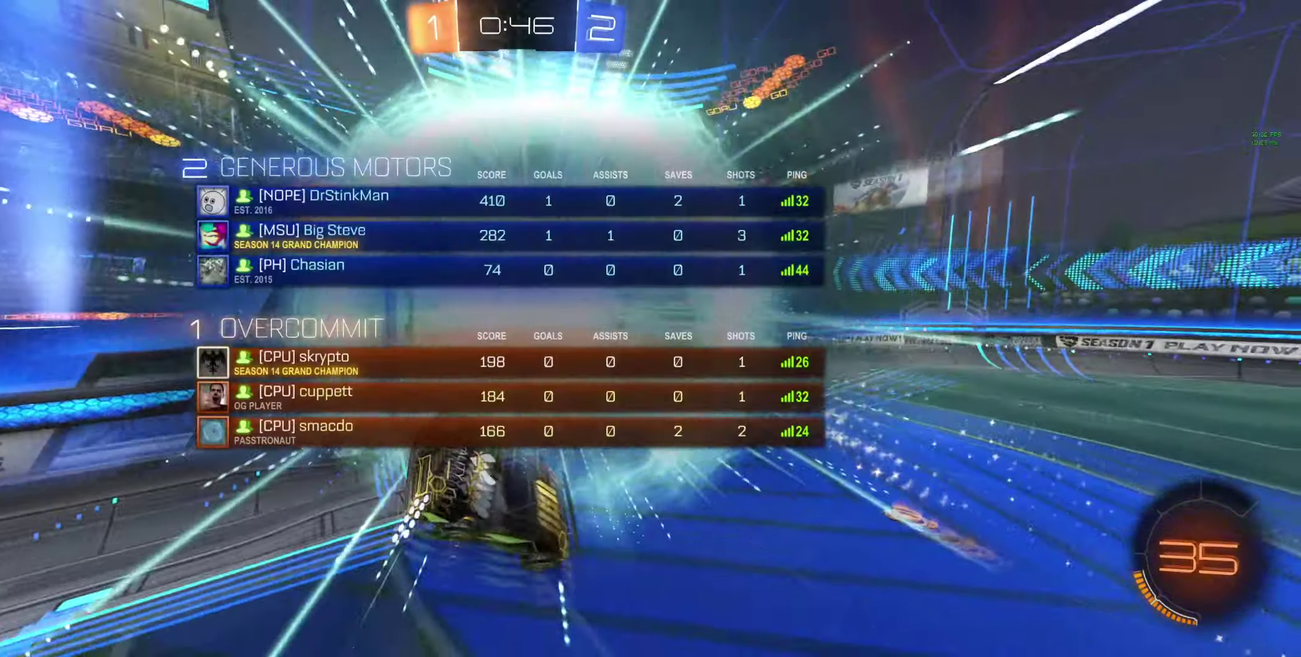
{"buttons": ["R2", "R3"], "left_stick": "center", "right_stick": "center", "events": [[100, "R2", "down"]]}
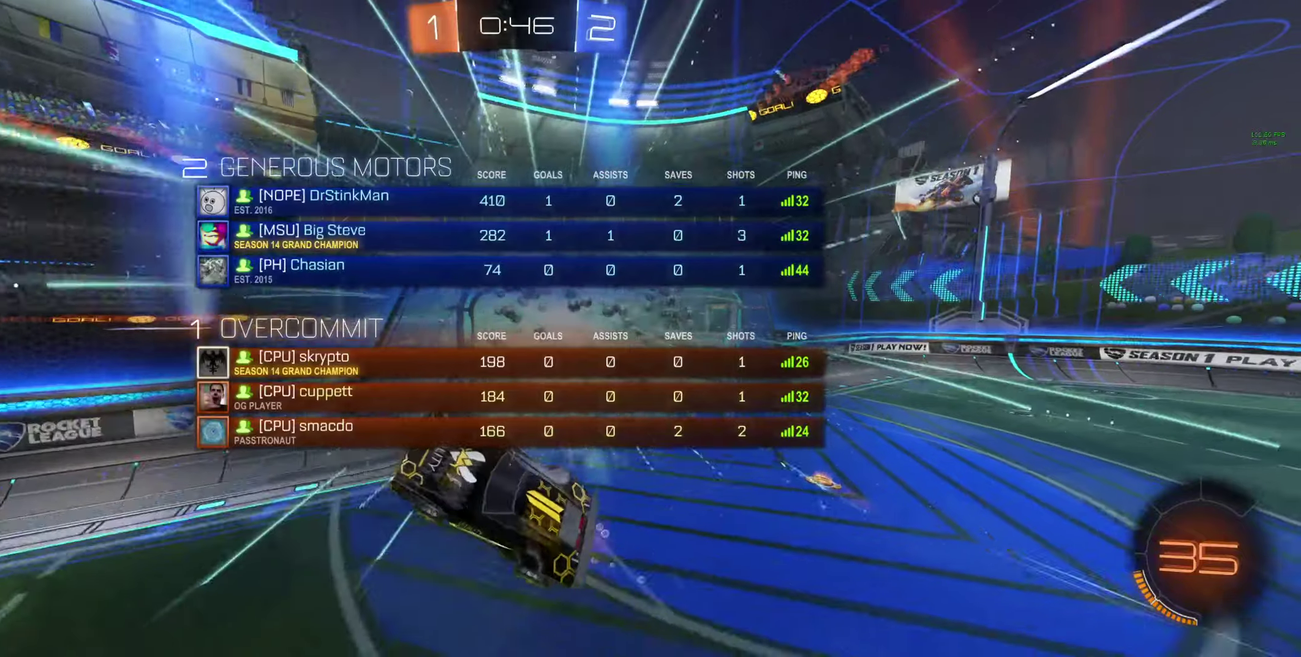
{"buttons": ["R2", "R3"], "left_stick": "center", "right_stick": "center", "events": []}
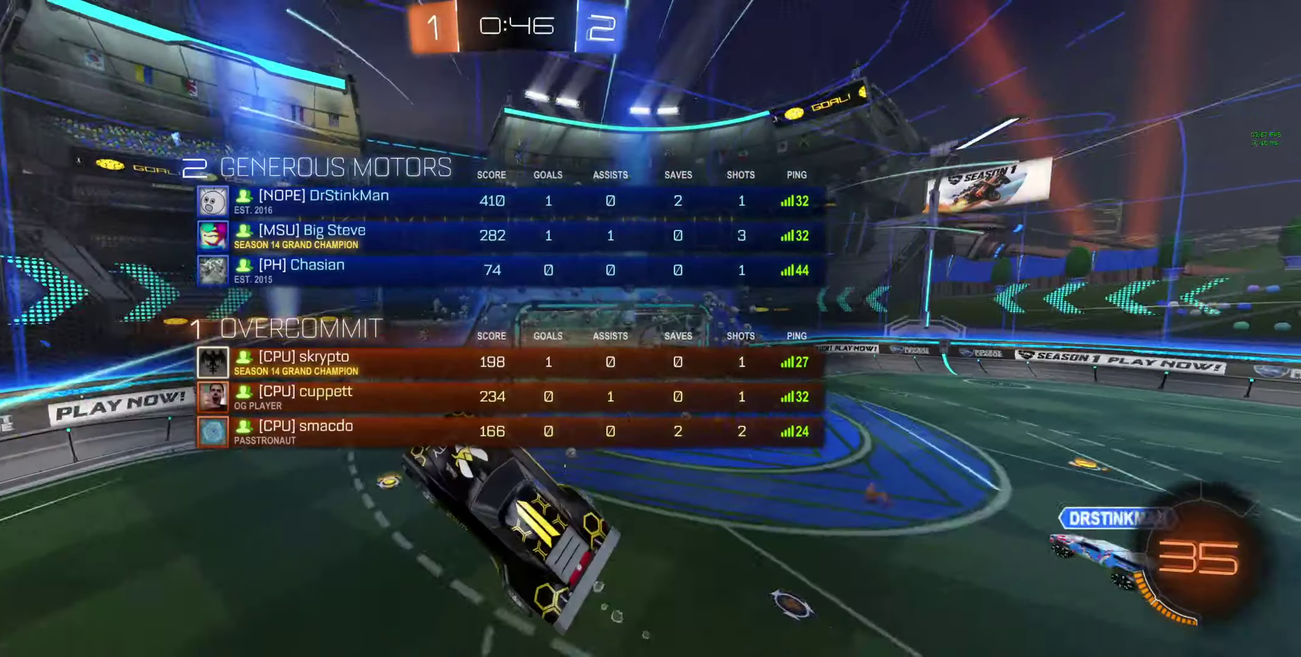
{"buttons": ["R2", "R3"], "left_stick": "center", "right_stick": "center", "events": []}
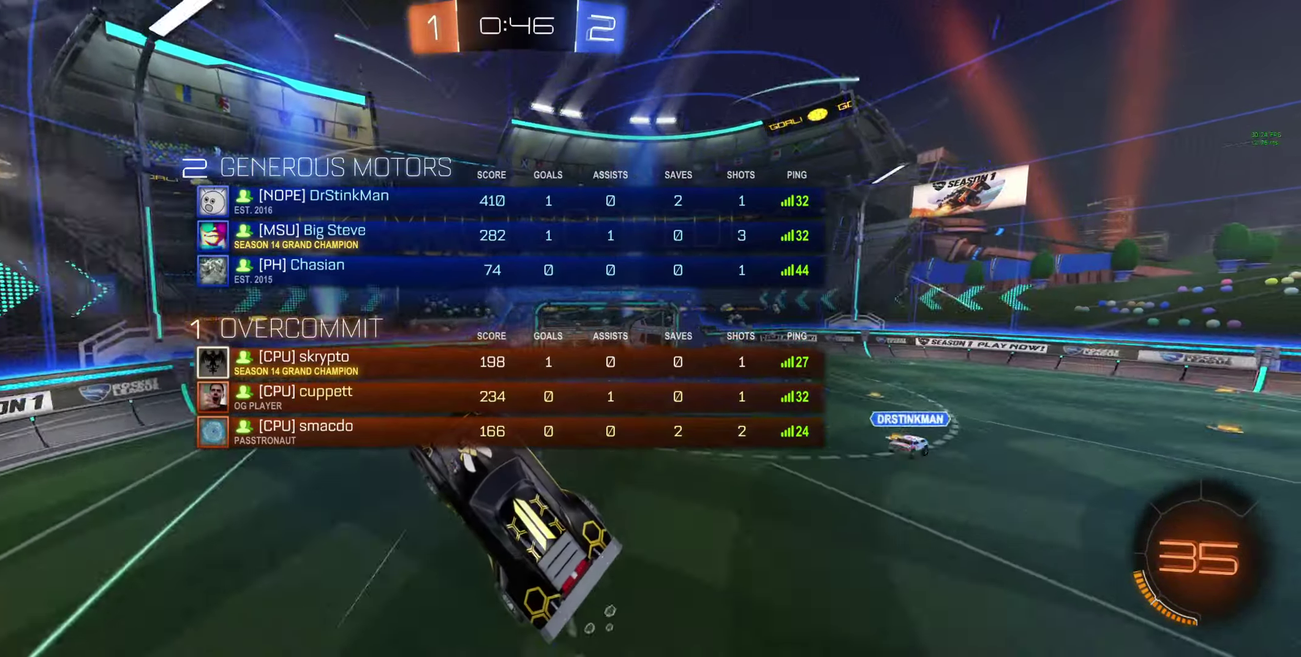
{"buttons": ["R2", "R3"], "left_stick": "center", "right_stick": "center", "events": []}
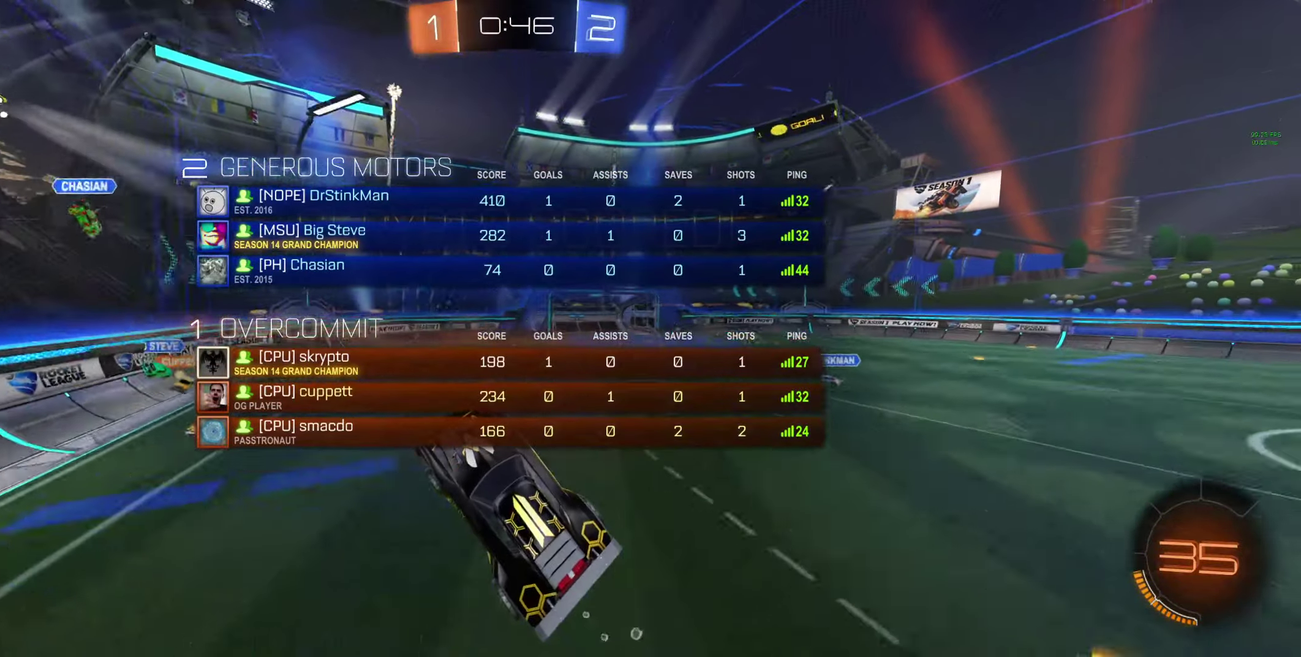
{"buttons": ["R2", "R3"], "left_stick": "center", "right_stick": "center", "events": []}
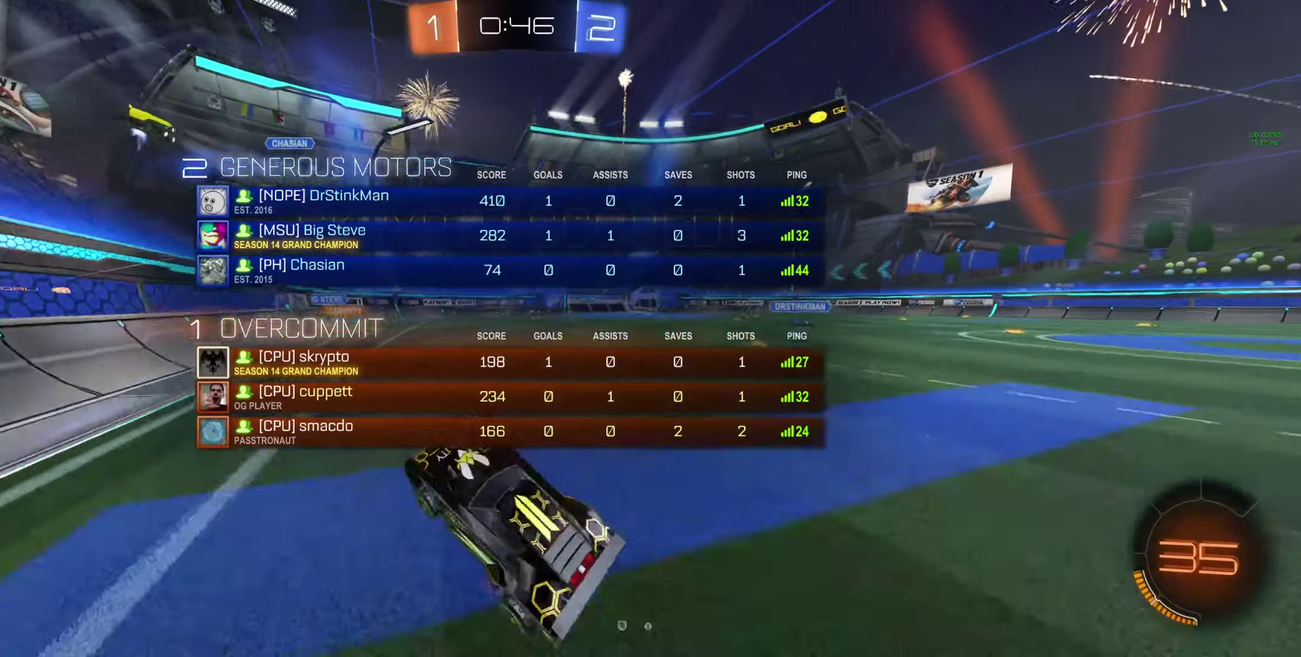
{"buttons": ["R2"], "left_stick": "center", "right_stick": "center", "events": [[433, "R3", "up"]]}
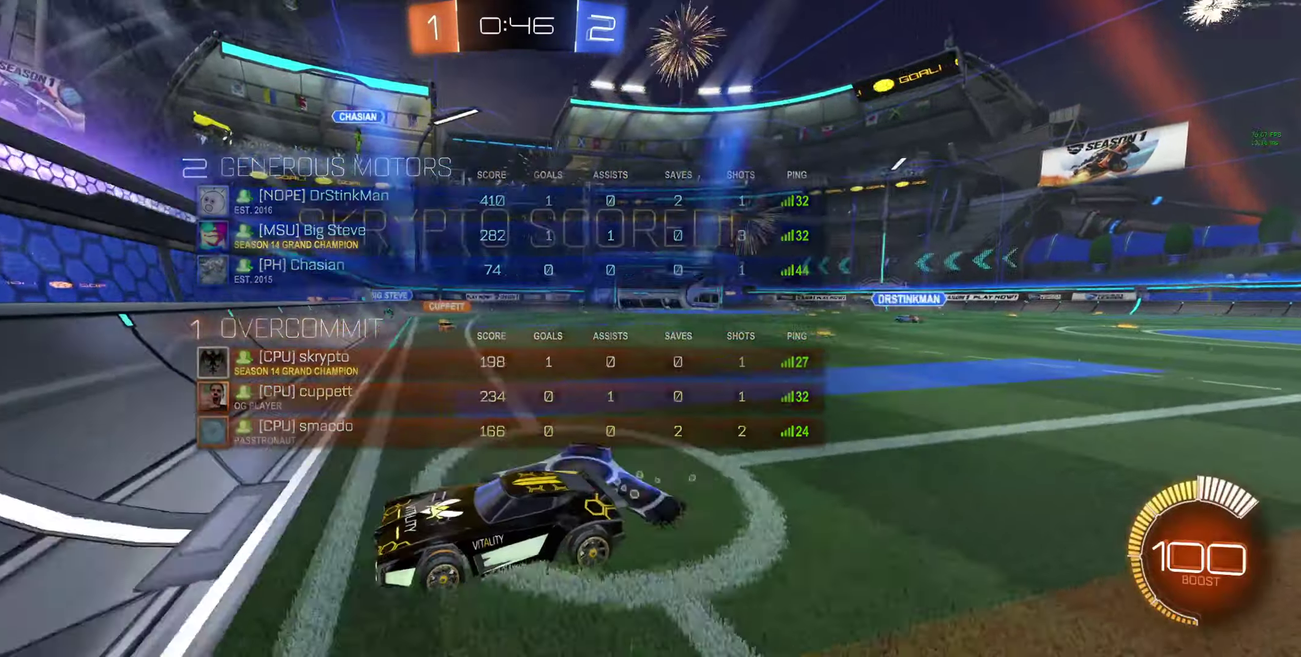
{"buttons": [], "left_stick": "center", "right_stick": "center", "events": [[66, "R2", "up"]]}